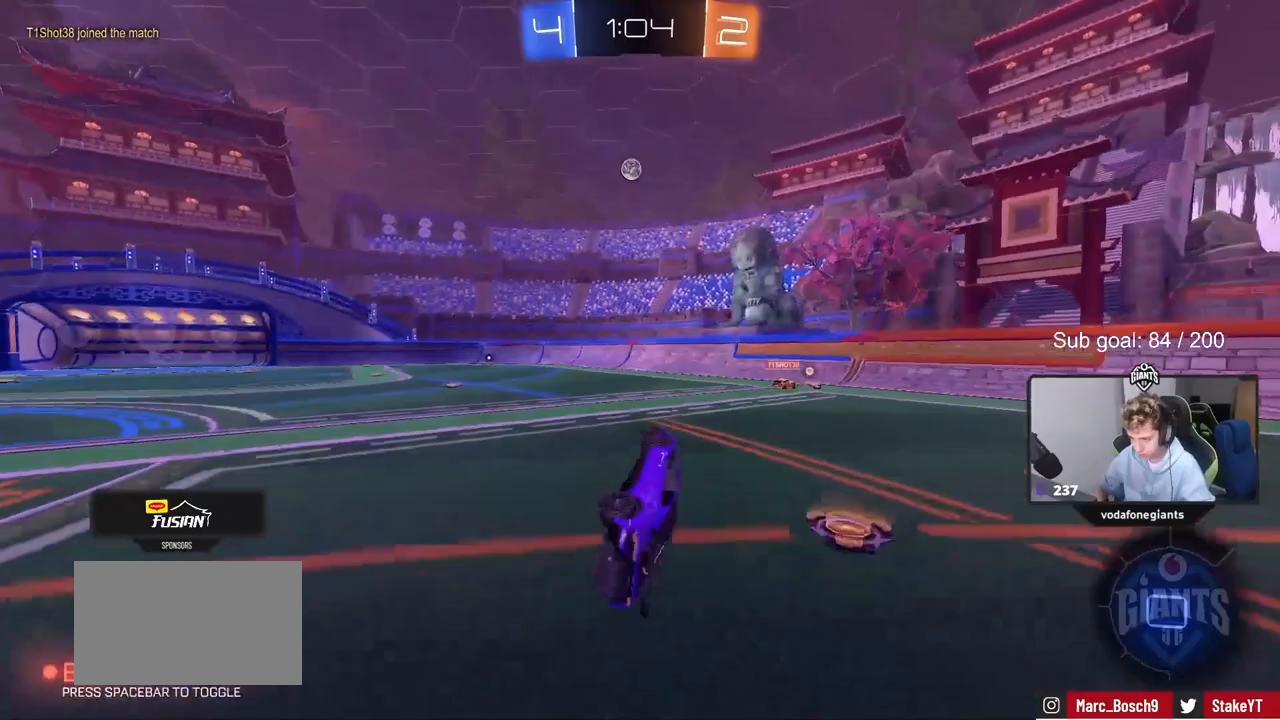
Gameplay with keyboard and mouse; each line is a JSON object with the keys and mouse buttons held at the frame after it. "events" lists presses ("down") and releases ("up") of "1", "2", "3", "4", "5", "a", "alt", "c", "caps_lock", "ctrl", "d", "e", "f", "g", "q", "r", "s", "shift", "space", "t", "tab", "v", "w", "x", "z", "mouse_left", "mouse_wheel" and "mouse_right" between this image and that frame as [ms after this image, input, new state], when the widget could be followed in between. "mouse_left", "mouse_wheel", "mouse_right" = the "left", "wheel", "right" buttons of the "mouse" list. No other keys are recorded. "wheel" means that the mouse wheel is clicked or scrolled. "mouse_move" is the direction in which the mouse moves at that frame (one of eight, or "still"), when it could be read.
{"keys": ["a", "space", "w"], "mouse": [], "mouse_move": "still", "events": [[100, "shift", "up"], [133, "a", "up"], [333, "space", "down"], [367, "a", "down"], [367, "w", "down"]]}
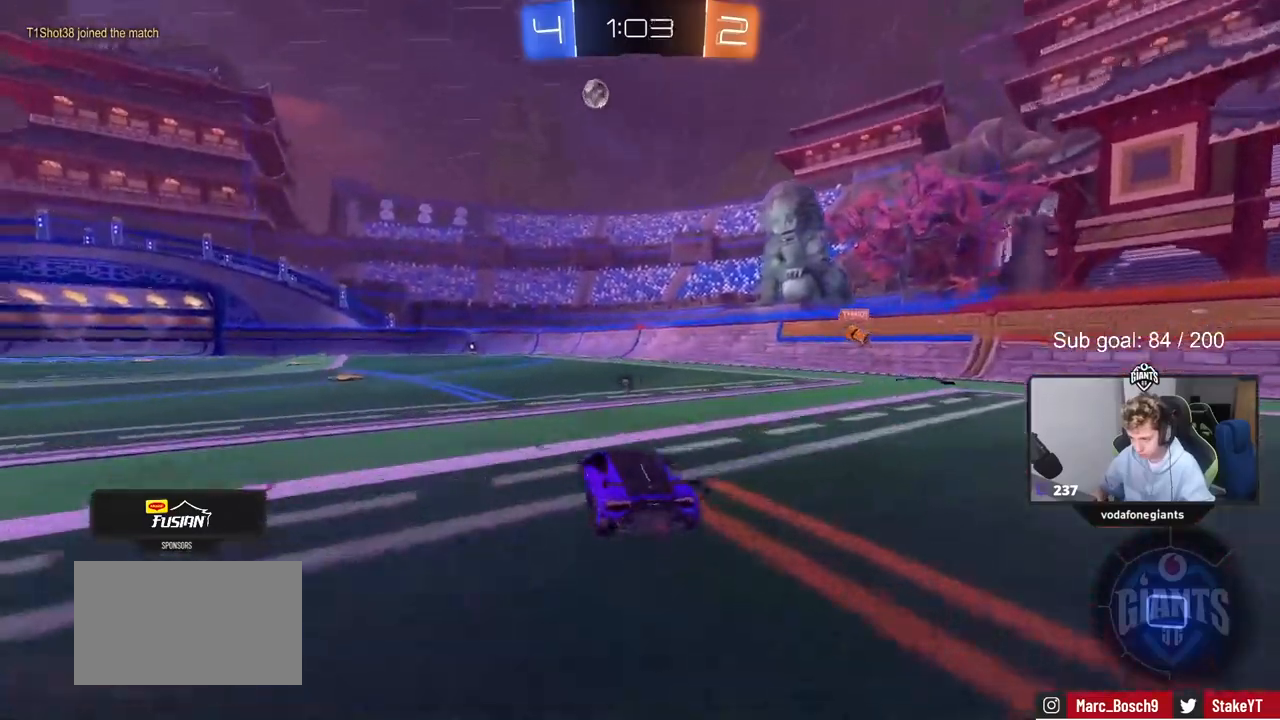
{"keys": ["d", "w"], "mouse": ["left"], "mouse_move": "still", "events": [[17, "mouse_left", "down"], [17, "space", "up"], [117, "a", "up"], [250, "a", "down"], [333, "a", "up"], [433, "d", "down"]]}
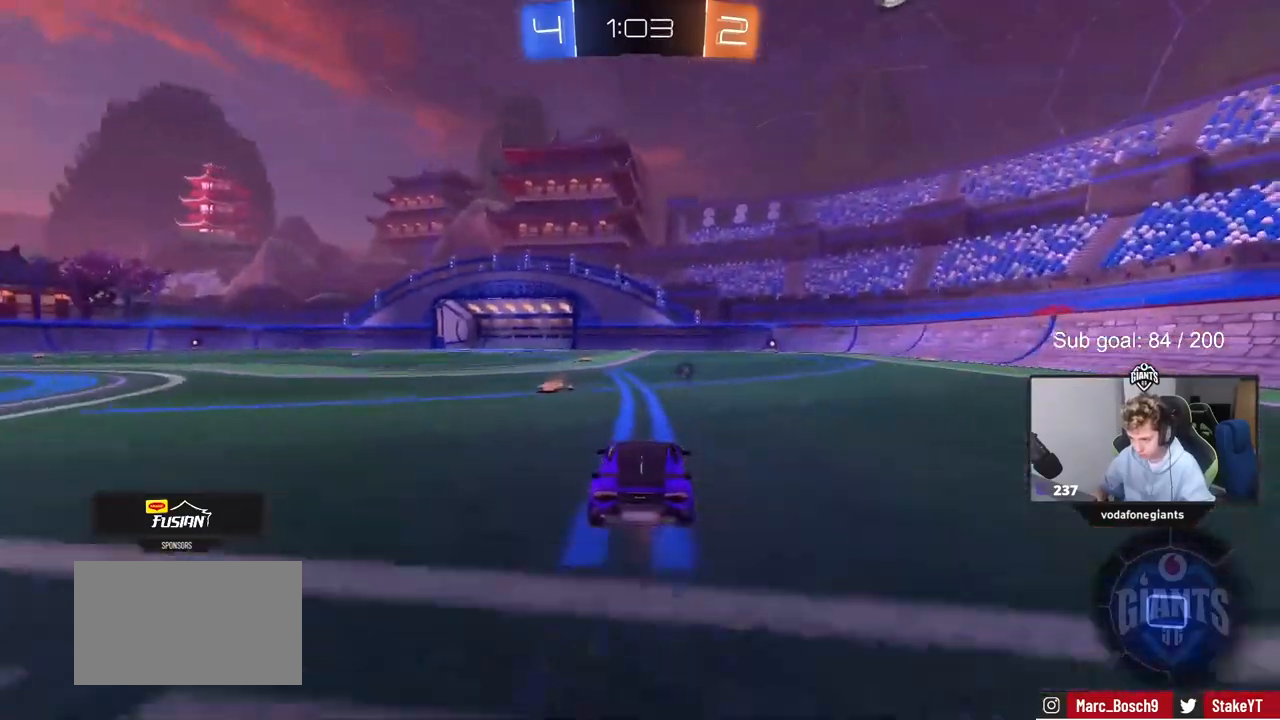
{"keys": ["a", "s", "shift", "space"], "mouse": ["left"], "events": [[33, "mouse_right", "down"], [67, "a", "down"], [67, "d", "up"], [67, "mouse_right", "up"], [67, "shift", "down"], [117, "mouse_right", "down"], [167, "s", "down"], [167, "w", "up"], [367, "mouse_right", "up"], [400, "space", "down"]]}
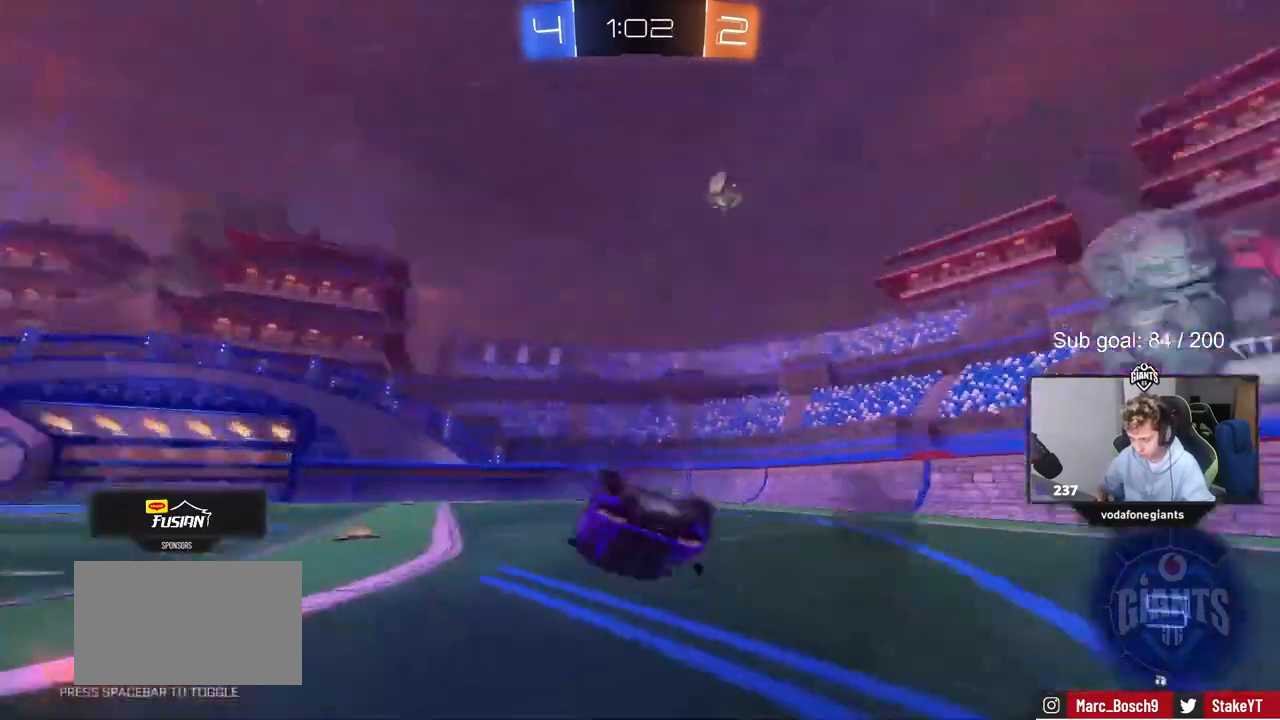
{"keys": [], "mouse": [], "mouse_move": "still", "events": [[50, "s", "up"], [100, "space", "up"], [183, "mouse_left", "up"], [183, "s", "down"], [317, "s", "up"], [417, "shift", "up"], [467, "a", "up"]]}
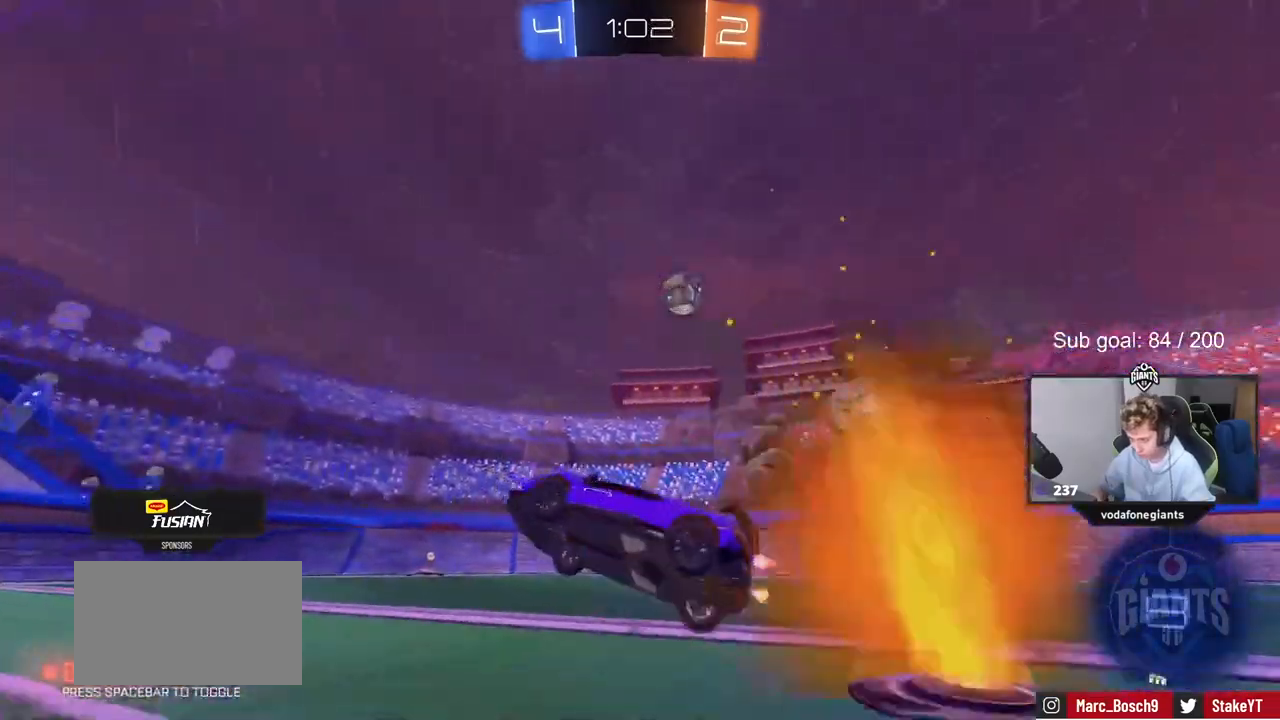
{"keys": [], "mouse": [], "mouse_move": "still", "events": [[150, "a", "down"], [150, "w", "down"], [250, "a", "up"], [383, "w", "up"]]}
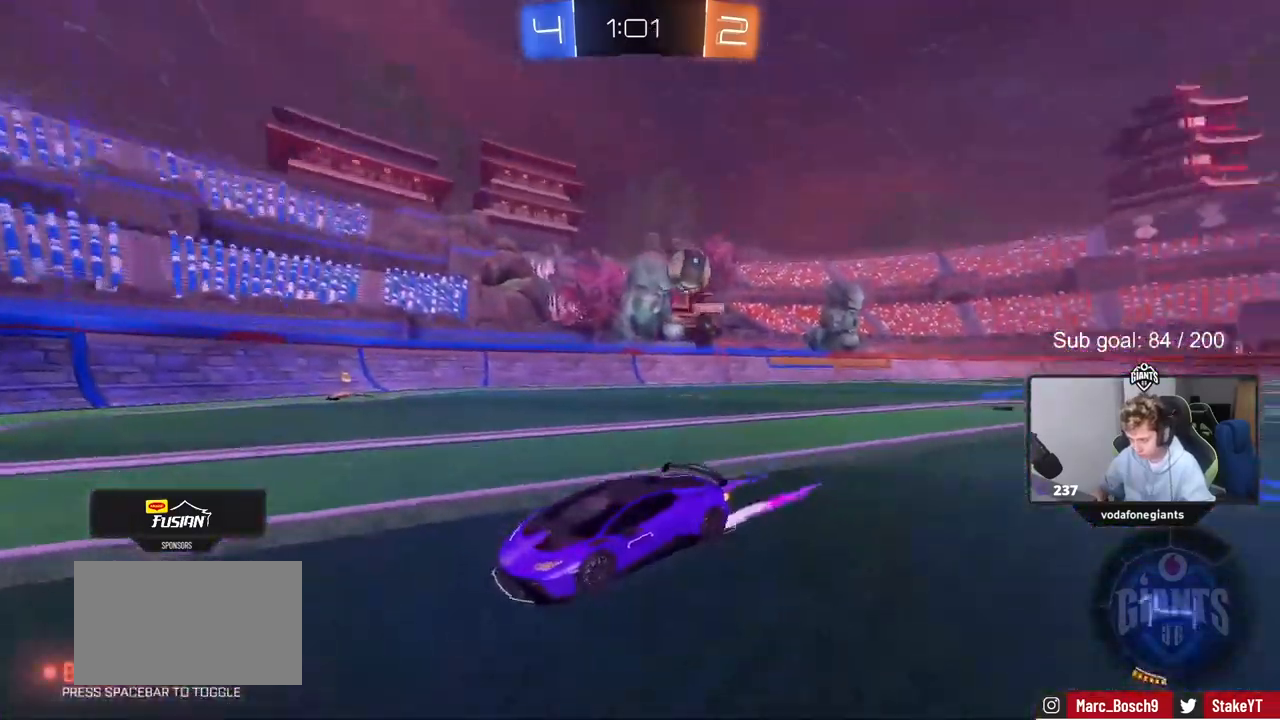
{"keys": ["a", "w"], "mouse": ["left"], "mouse_move": "down-left", "events": [[67, "a", "down"], [117, "a", "up"], [267, "a", "down"], [317, "shift", "down"], [367, "shift", "up"], [417, "w", "down"], [450, "mouse_left", "down"], [450, "shift", "down"], [500, "shift", "up"]]}
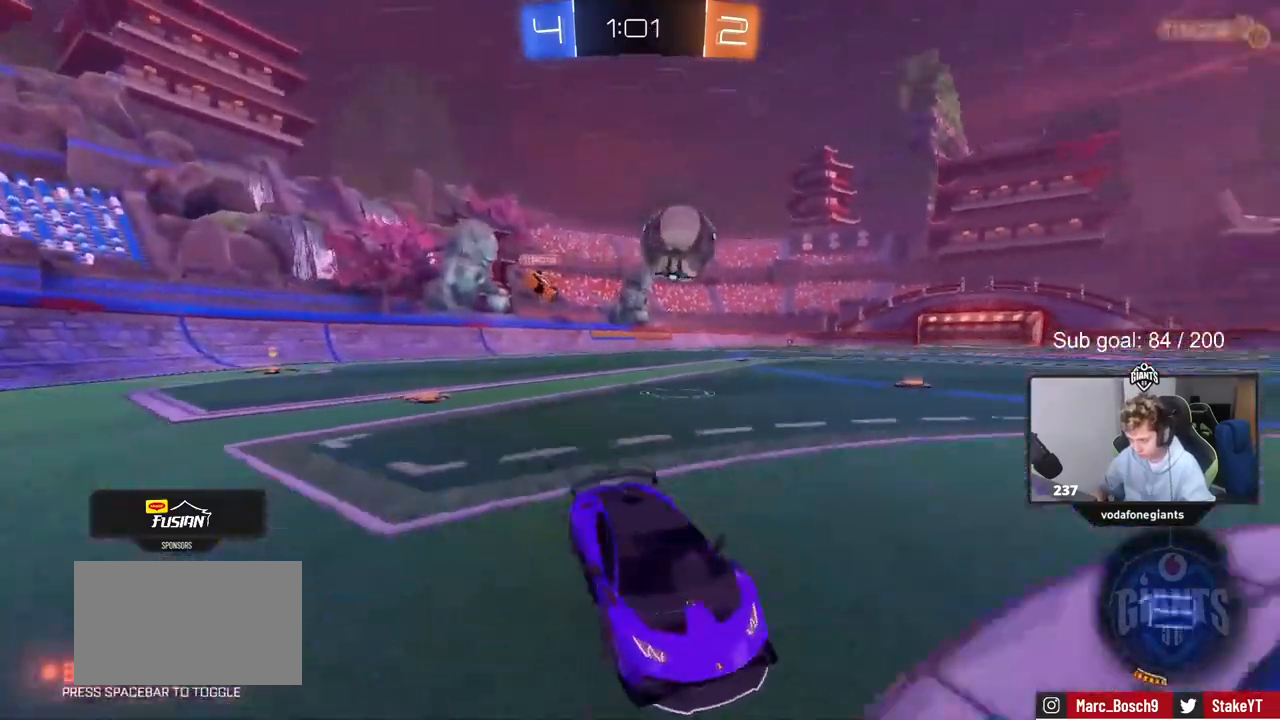
{"keys": ["a", "shift", "space"], "mouse": ["right"], "mouse_move": "down-left", "events": [[183, "a", "up"], [183, "mouse_left", "up"], [183, "w", "up"], [233, "mouse_right", "down"], [333, "a", "down"], [333, "mouse_right", "up"], [333, "shift", "down"], [417, "mouse_right", "down"], [467, "space", "down"]]}
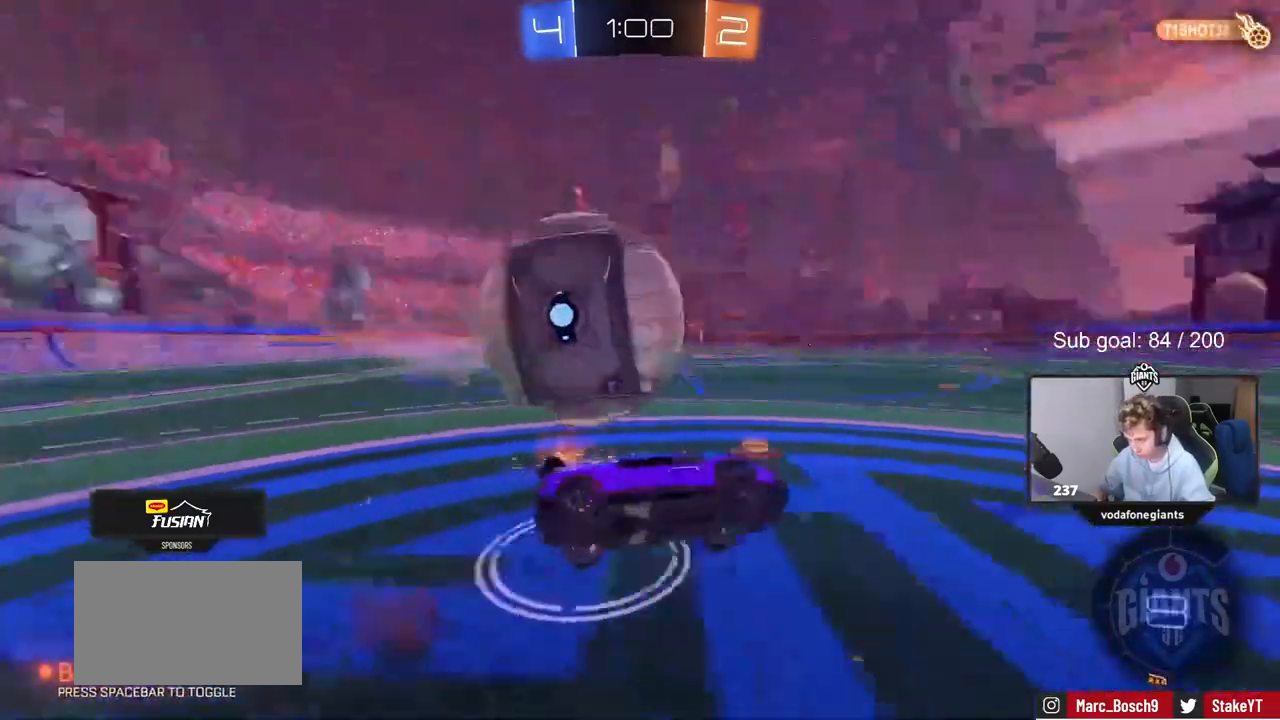
{"keys": ["a", "shift"], "mouse": [], "mouse_move": "still", "events": [[100, "mouse_right", "up"], [150, "space", "up"]]}
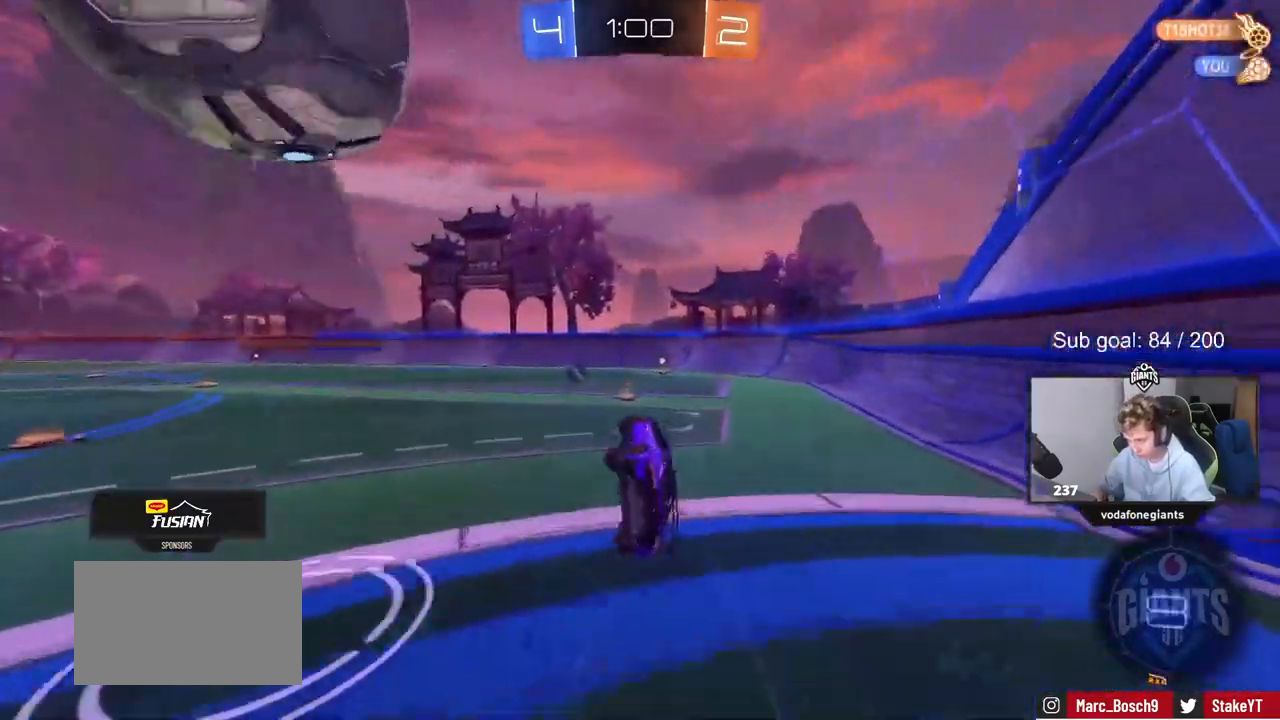
{"keys": ["d", "space", "w"], "mouse": ["left"], "mouse_move": "still", "events": [[33, "s", "down"], [67, "a", "up"], [67, "mouse_left", "down"], [67, "shift", "up"], [117, "s", "up"], [317, "space", "down"], [450, "d", "down"], [500, "w", "down"]]}
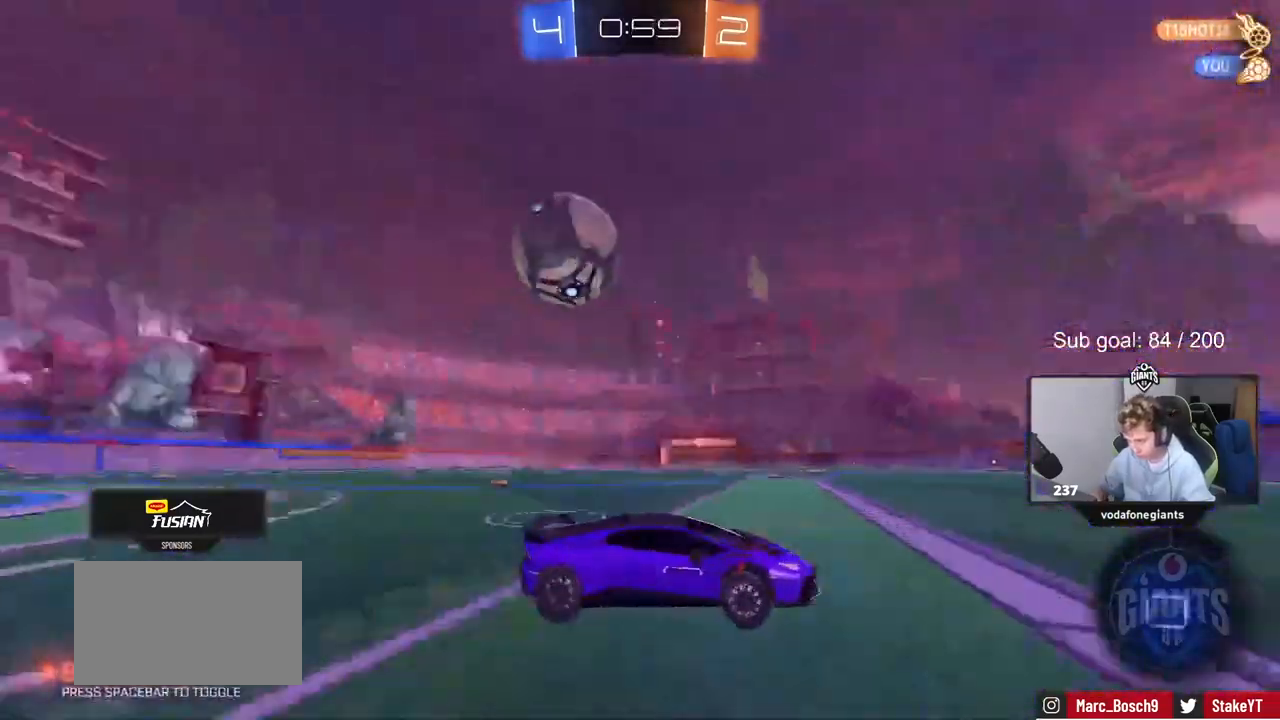
{"keys": ["a", "w"], "mouse": [], "mouse_move": "still", "events": [[33, "space", "up"], [133, "d", "up"], [183, "a", "down"], [233, "mouse_left", "up"], [233, "shift", "down"], [417, "shift", "up"]]}
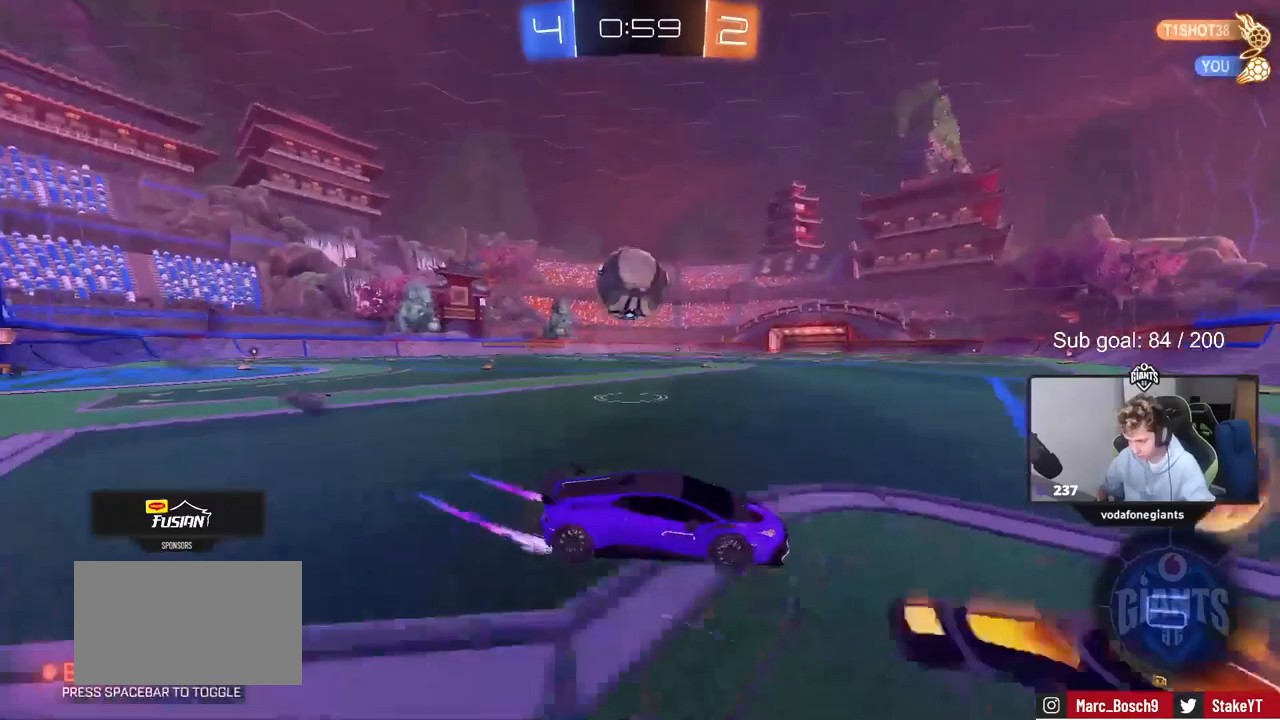
{"keys": ["d"], "mouse": ["left"], "mouse_move": "down", "events": [[17, "mouse_left", "down"], [200, "a", "up"], [300, "a", "down"], [383, "mouse_right", "down"], [383, "w", "up"], [433, "a", "up"], [433, "d", "down"], [483, "mouse_right", "up"]]}
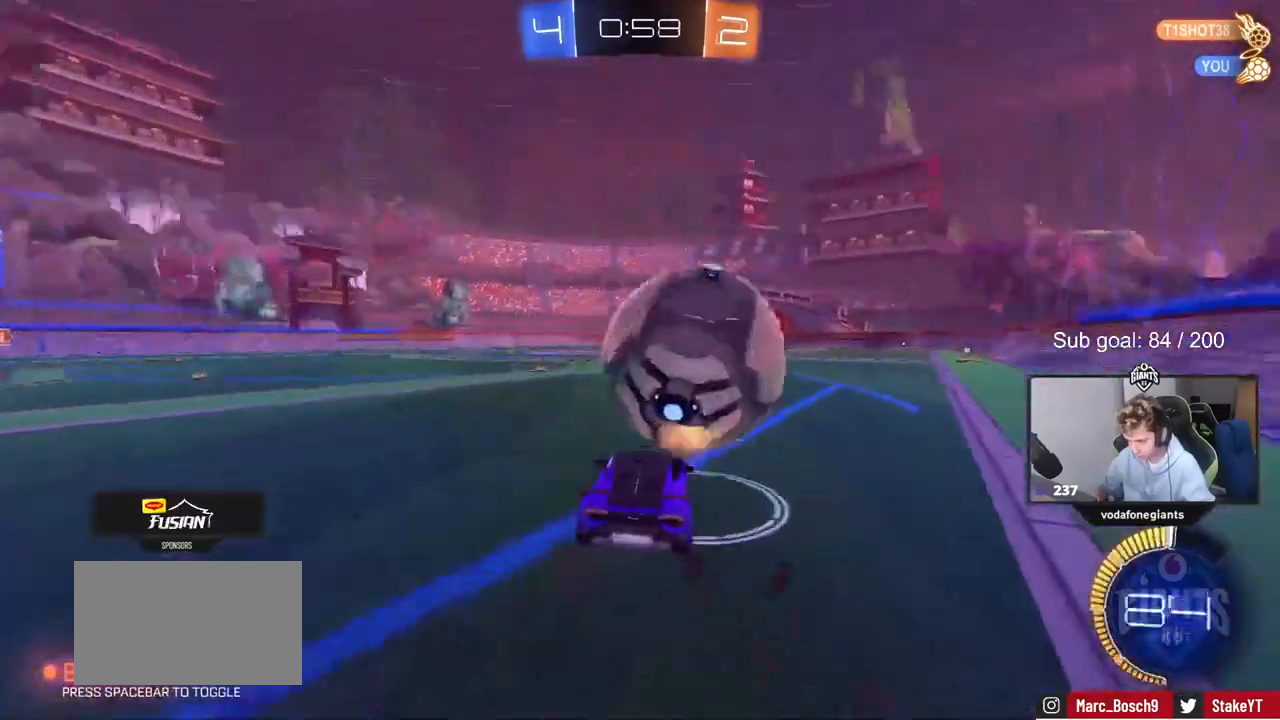
{"keys": ["d", "shift", "w"], "mouse": ["left", "right"], "mouse_move": "down", "events": [[117, "shift", "down"], [167, "s", "down"], [300, "s", "up"], [350, "d", "up"], [450, "d", "down"], [450, "w", "down"], [500, "mouse_right", "down"]]}
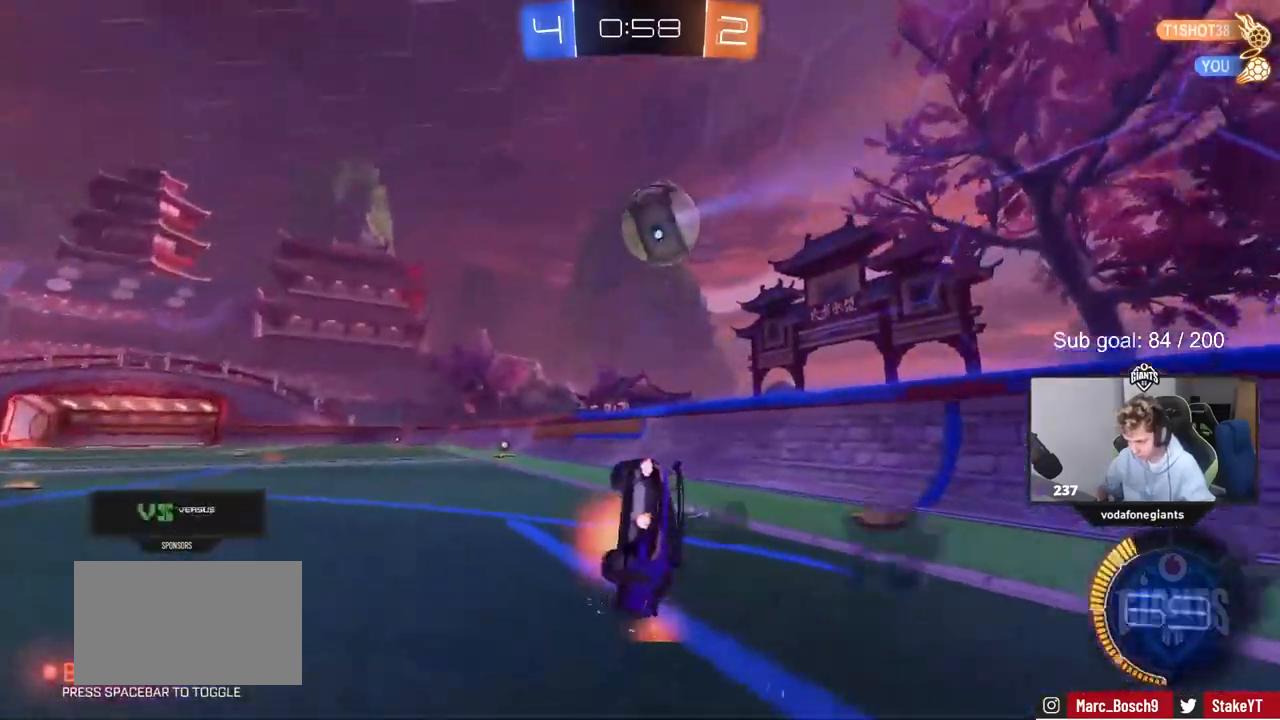
{"keys": ["d", "s", "shift", "space"], "mouse": ["left"], "mouse_move": "still", "events": [[83, "s", "down"], [83, "w", "up"], [183, "s", "up"], [233, "mouse_right", "up"], [233, "s", "down"], [417, "space", "down"]]}
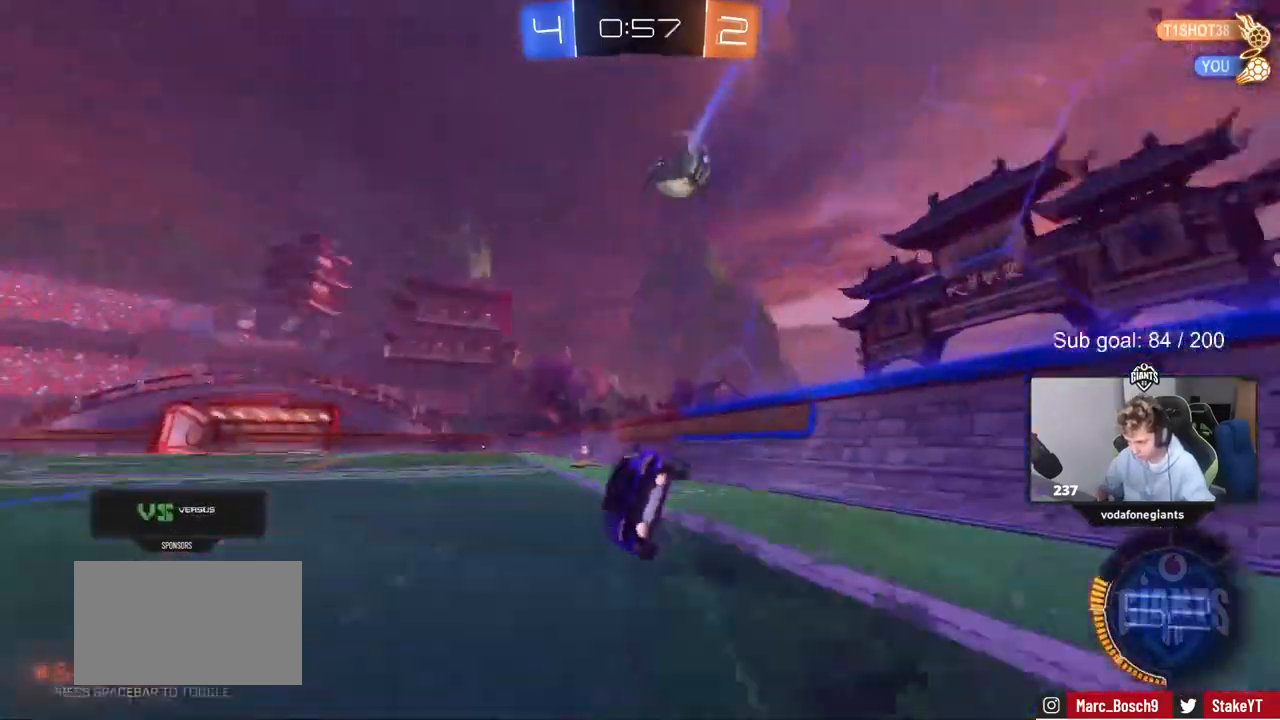
{"keys": [], "mouse": ["left"], "mouse_move": "still", "events": [[67, "d", "up"], [100, "a", "down"], [100, "space", "up"], [400, "a", "up"], [400, "s", "up"], [400, "shift", "up"]]}
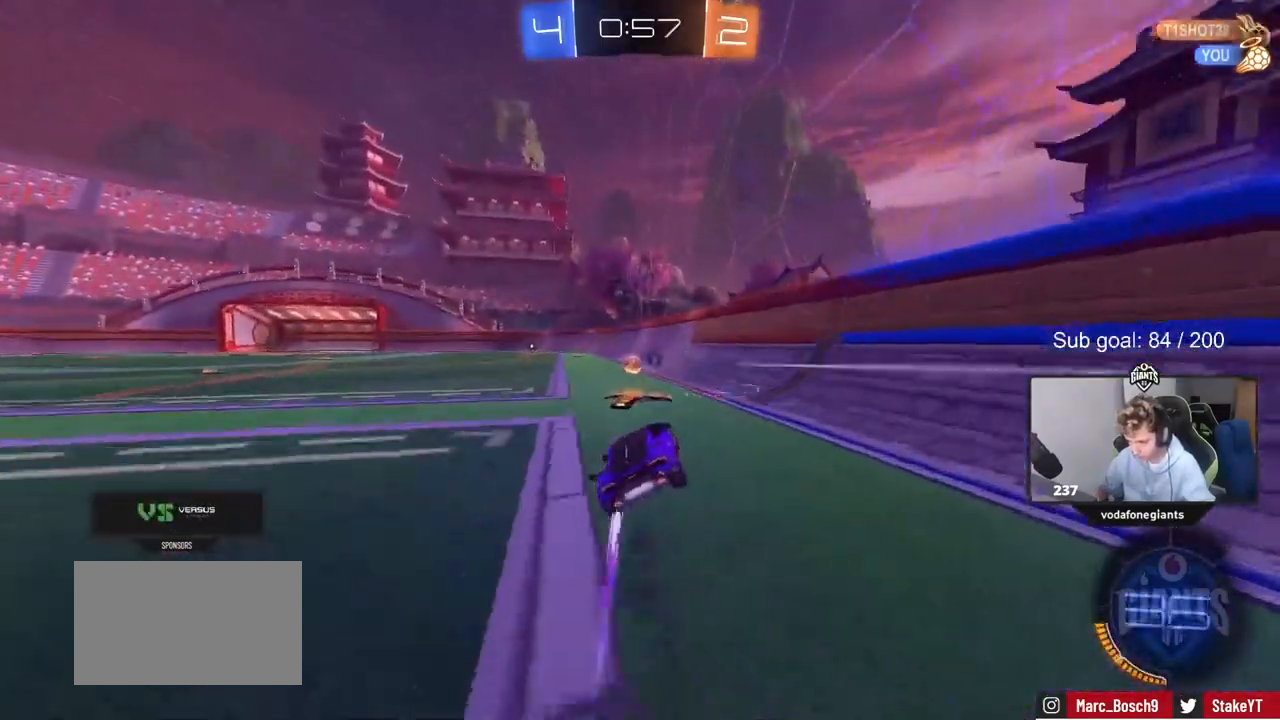
{"keys": ["w"], "mouse": [], "mouse_move": "up", "events": [[33, "a", "down"], [117, "w", "down"], [167, "a", "up"], [350, "d", "down"], [350, "mouse_left", "up"], [400, "d", "up"]]}
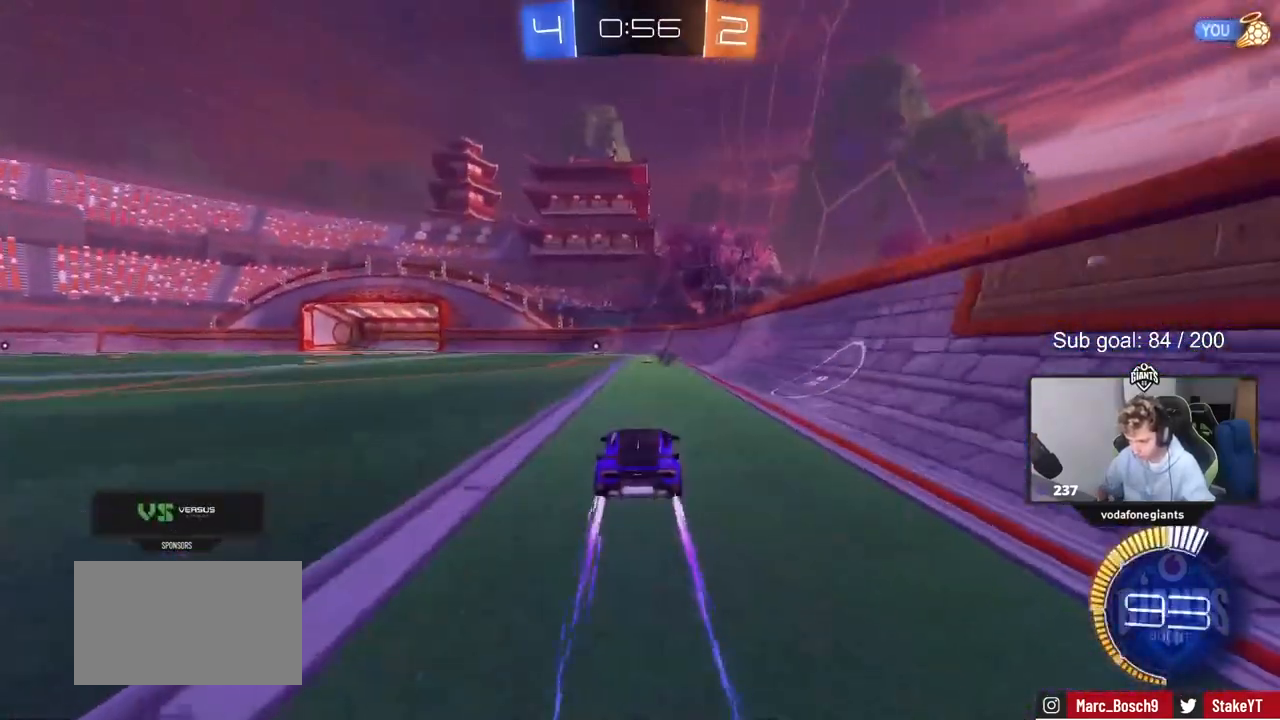
{"keys": ["a", "w"], "mouse": ["left"], "mouse_move": "still", "events": [[83, "mouse_left", "down"], [233, "mouse_left", "up"], [467, "a", "down"], [467, "mouse_left", "down"]]}
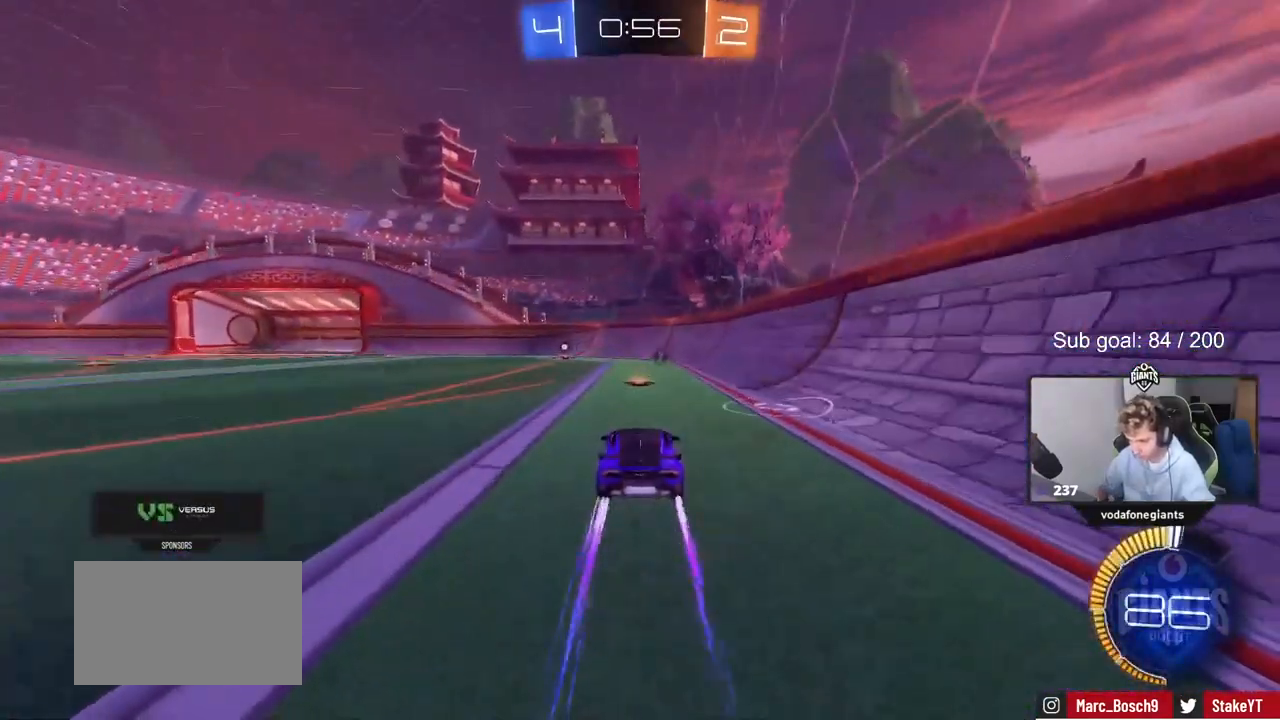
{"keys": ["w"], "mouse": [], "mouse_move": "still", "events": [[117, "a", "up"], [350, "a", "down"], [433, "a", "up"], [433, "mouse_left", "up"]]}
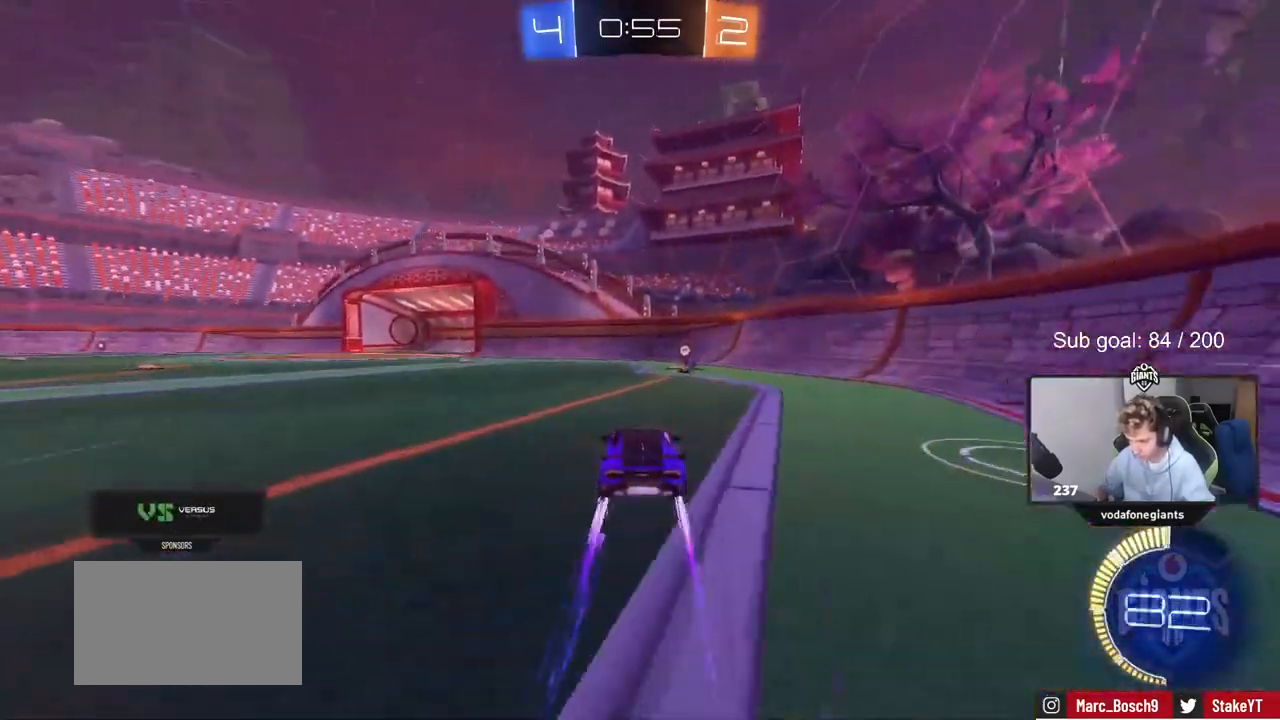
{"keys": ["a", "w"], "mouse": ["left"], "mouse_move": "still", "events": [[33, "mouse_left", "down"], [83, "d", "down"], [117, "space", "down"], [267, "d", "up"], [267, "mouse_left", "up"], [317, "space", "up"], [367, "a", "down"], [417, "shift", "down"], [500, "mouse_left", "down"], [500, "shift", "up"]]}
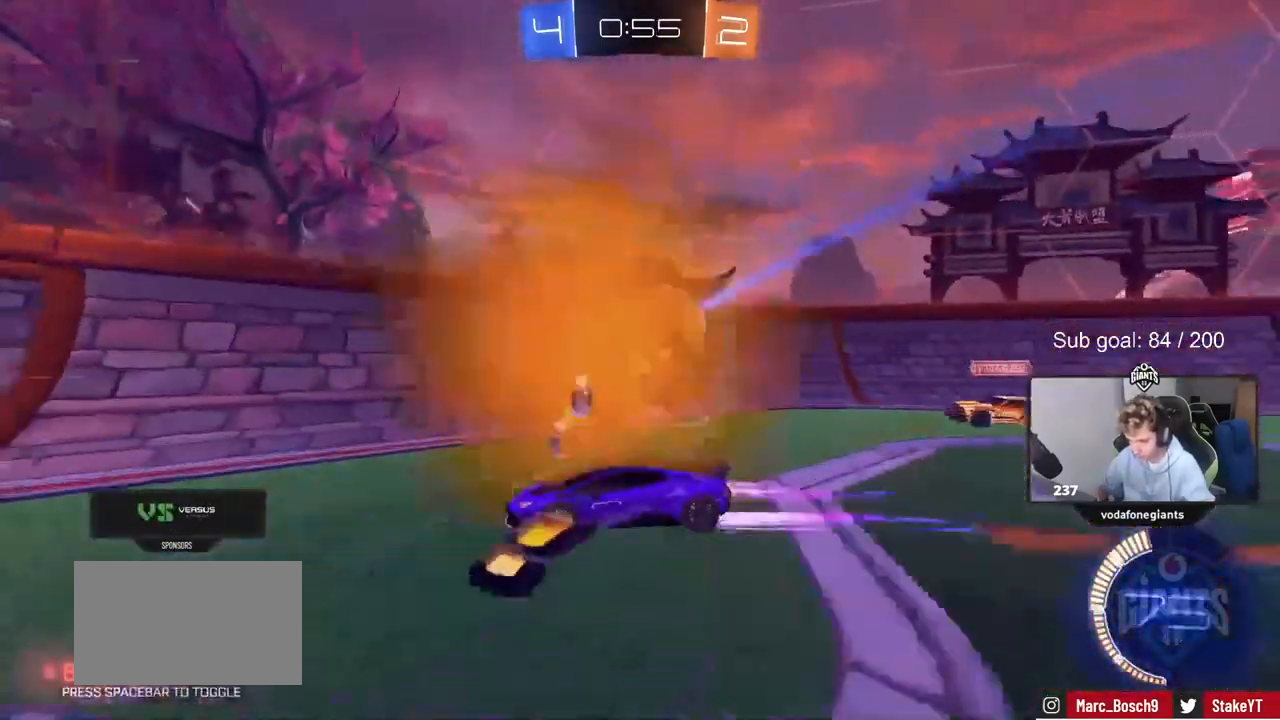
{"keys": ["a", "w"], "mouse": [], "mouse_move": "still", "events": [[183, "mouse_left", "up"], [233, "shift", "down"], [333, "shift", "up"]]}
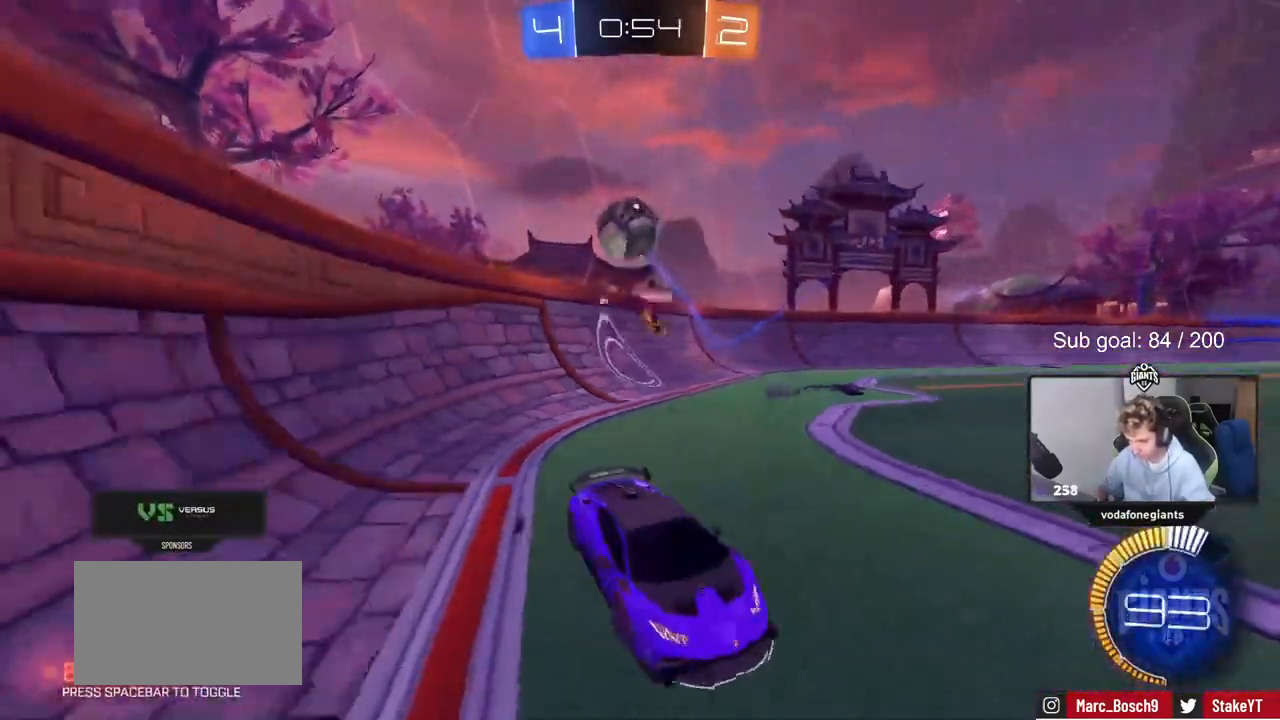
{"keys": ["d", "shift", "w"], "mouse": [], "mouse_move": "still", "events": [[117, "shift", "down"], [200, "shift", "up"], [300, "w", "up"], [333, "a", "up"], [333, "d", "down"], [433, "shift", "down"], [483, "w", "down"]]}
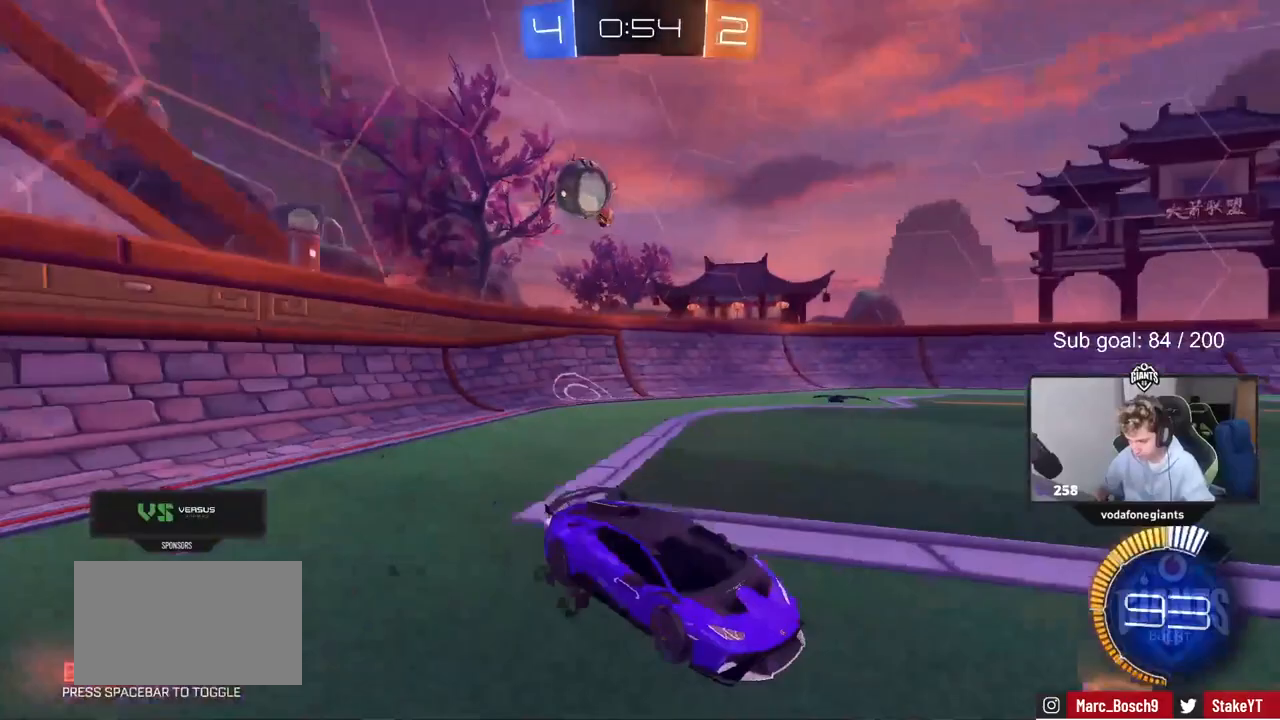
{"keys": ["w"], "mouse": [], "mouse_move": "still", "events": [[17, "shift", "up"], [117, "w", "up"], [217, "s", "down"], [367, "s", "up"], [450, "d", "up"], [500, "w", "down"]]}
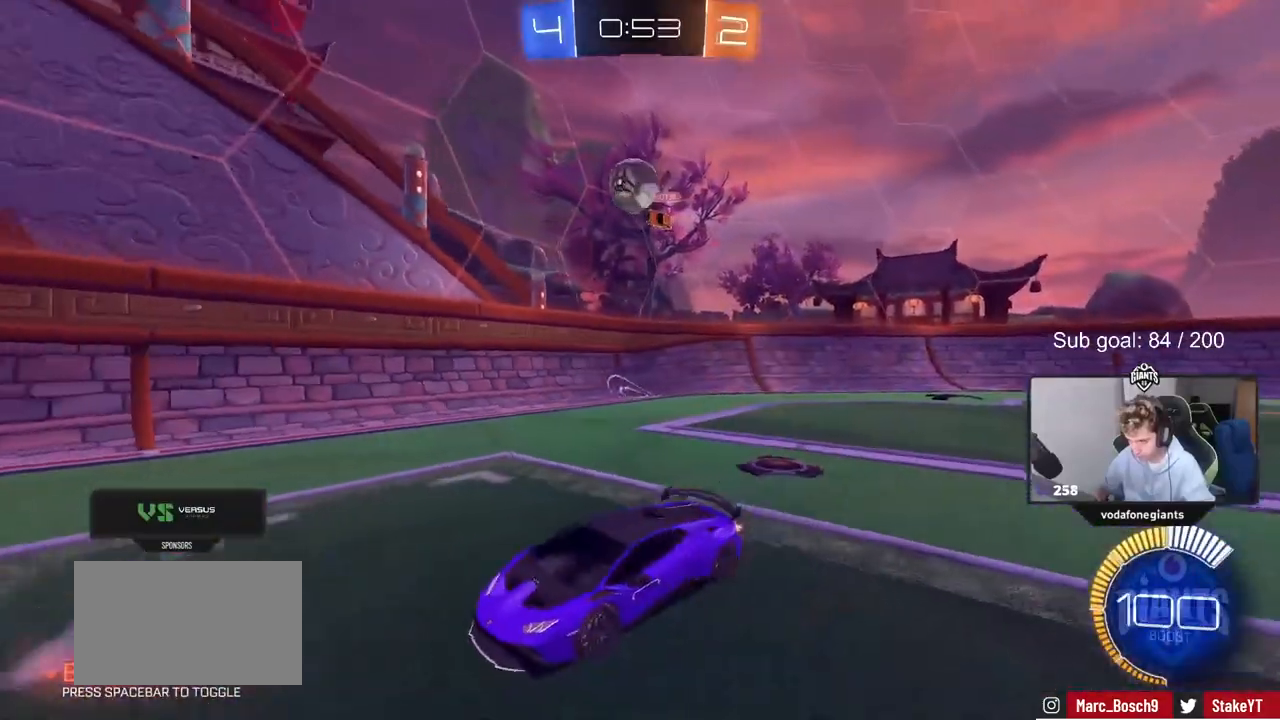
{"keys": ["a", "s"], "mouse": [], "mouse_move": "still", "events": [[183, "w", "up"], [233, "d", "down"], [367, "d", "up"], [467, "a", "down"], [467, "s", "down"]]}
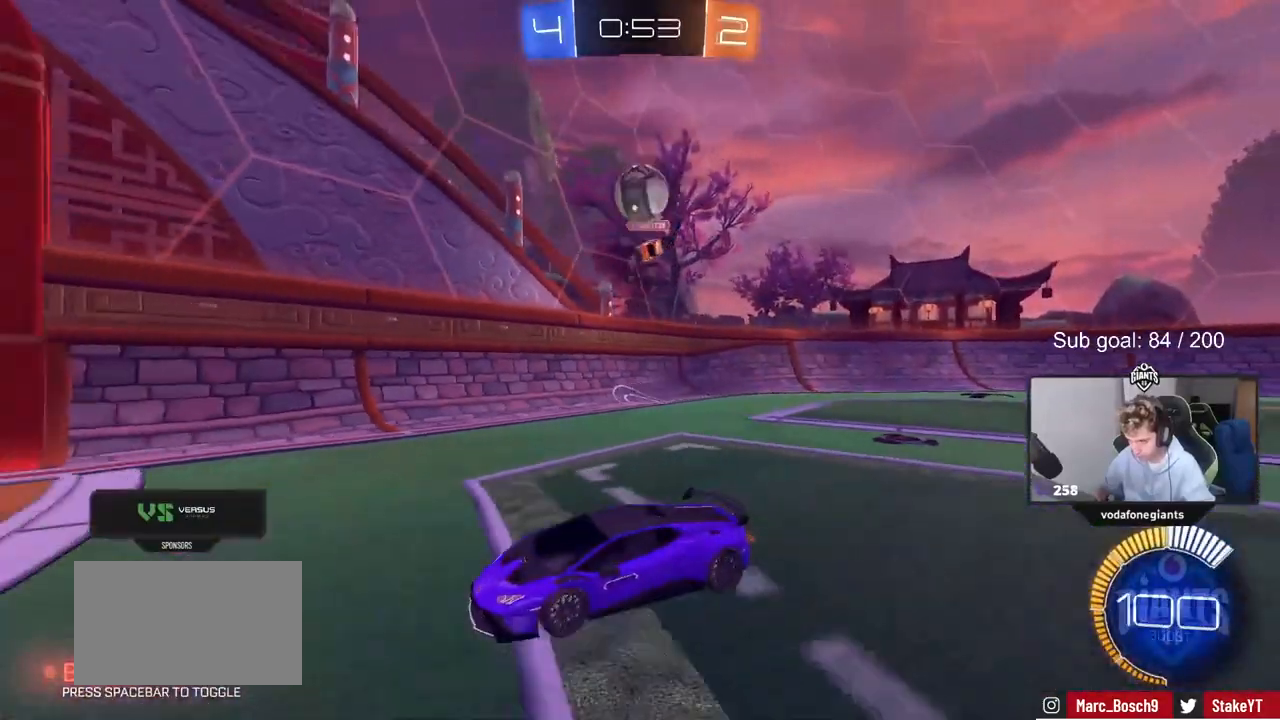
{"keys": ["a", "w"], "mouse": [], "mouse_move": "still", "events": [[100, "a", "up"], [100, "s", "up"], [300, "a", "down"], [300, "w", "down"]]}
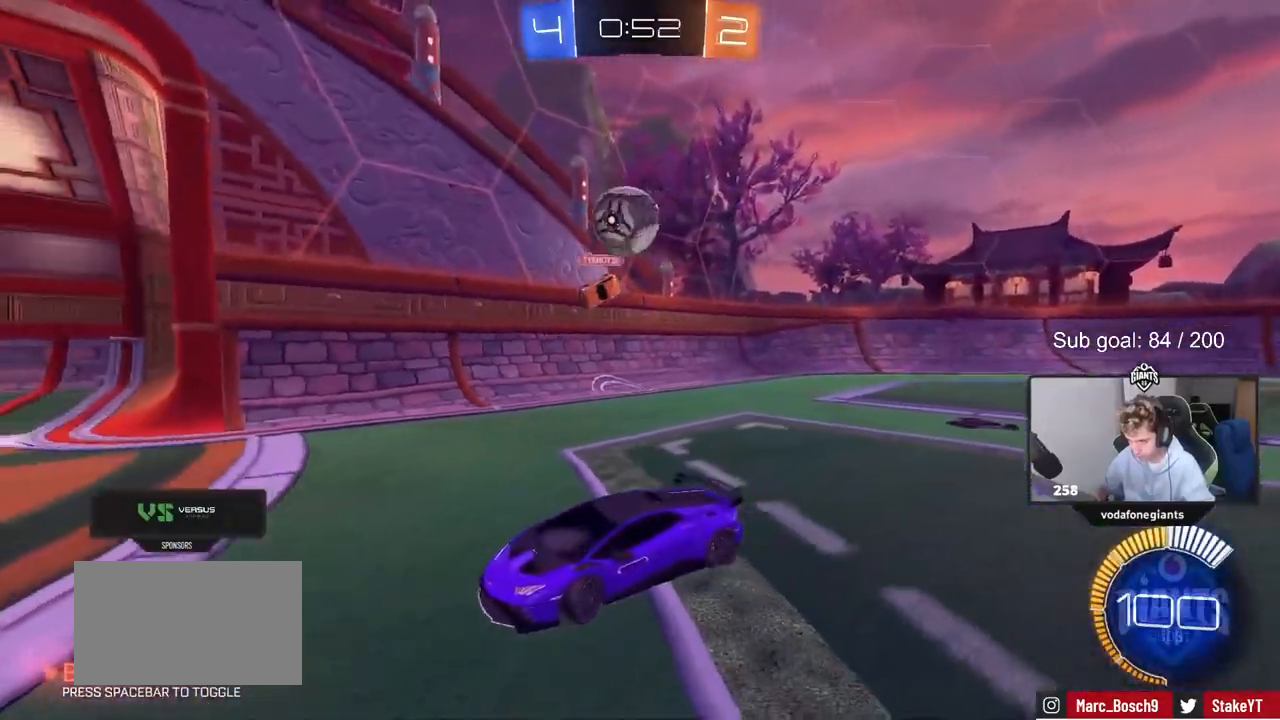
{"keys": ["d", "w"], "mouse": [], "mouse_move": "still", "events": [[117, "w", "up"], [267, "w", "down"], [400, "a", "up"], [500, "d", "down"]]}
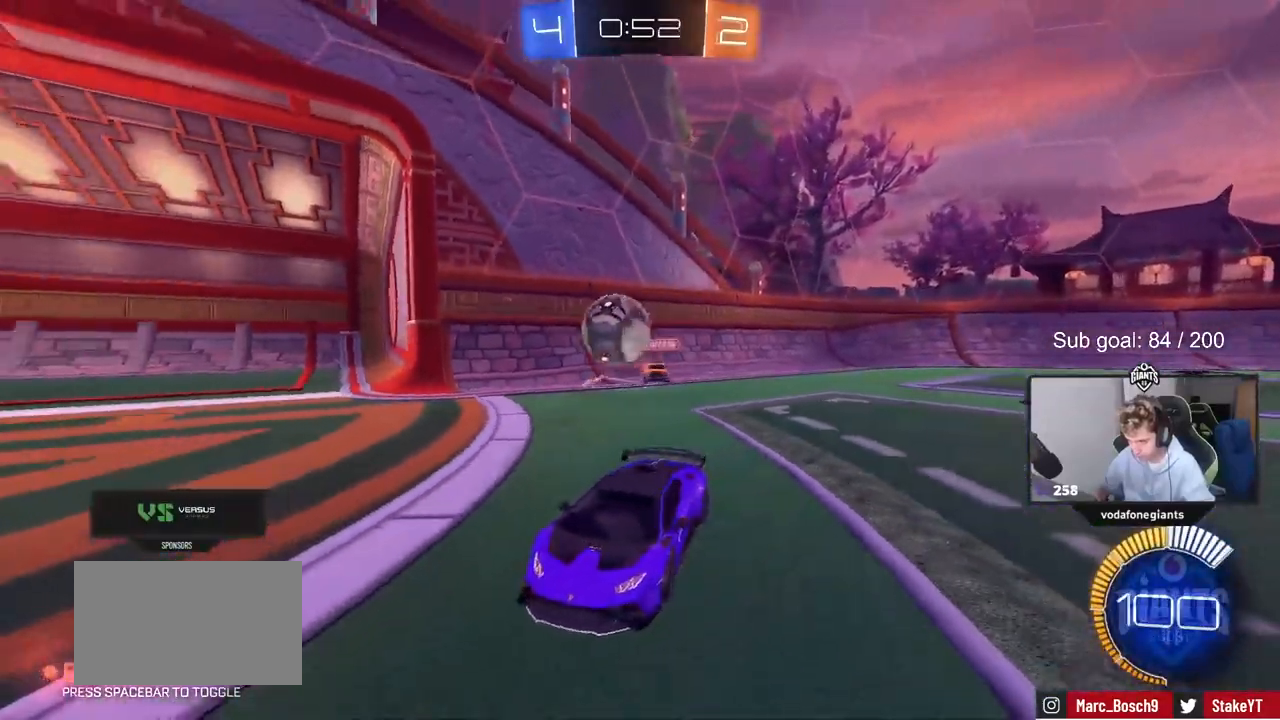
{"keys": ["w"], "mouse": [], "mouse_move": "up", "events": [[150, "shift", "down"], [183, "mouse_left", "down"], [183, "shift", "up"], [383, "mouse_left", "up"], [417, "d", "up"]]}
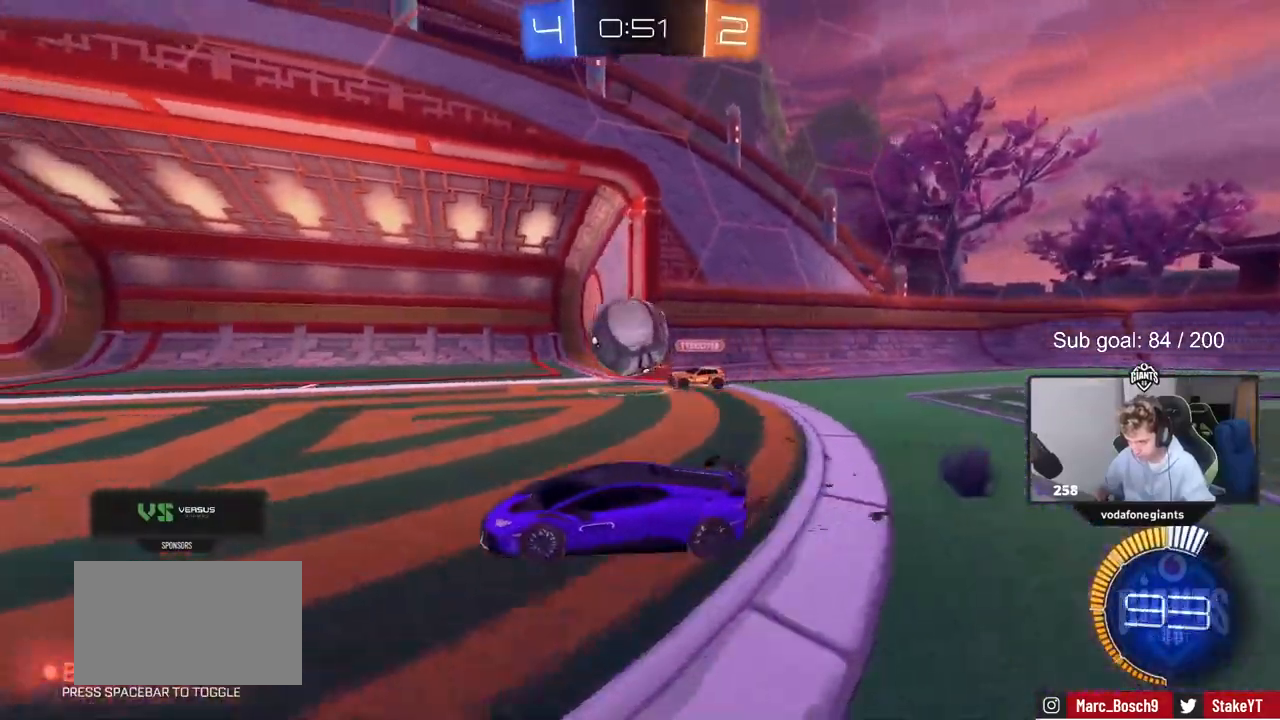
{"keys": ["w"], "mouse": ["left"], "mouse_move": "still", "events": [[150, "mouse_left", "down"], [200, "a", "down"], [300, "a", "up"]]}
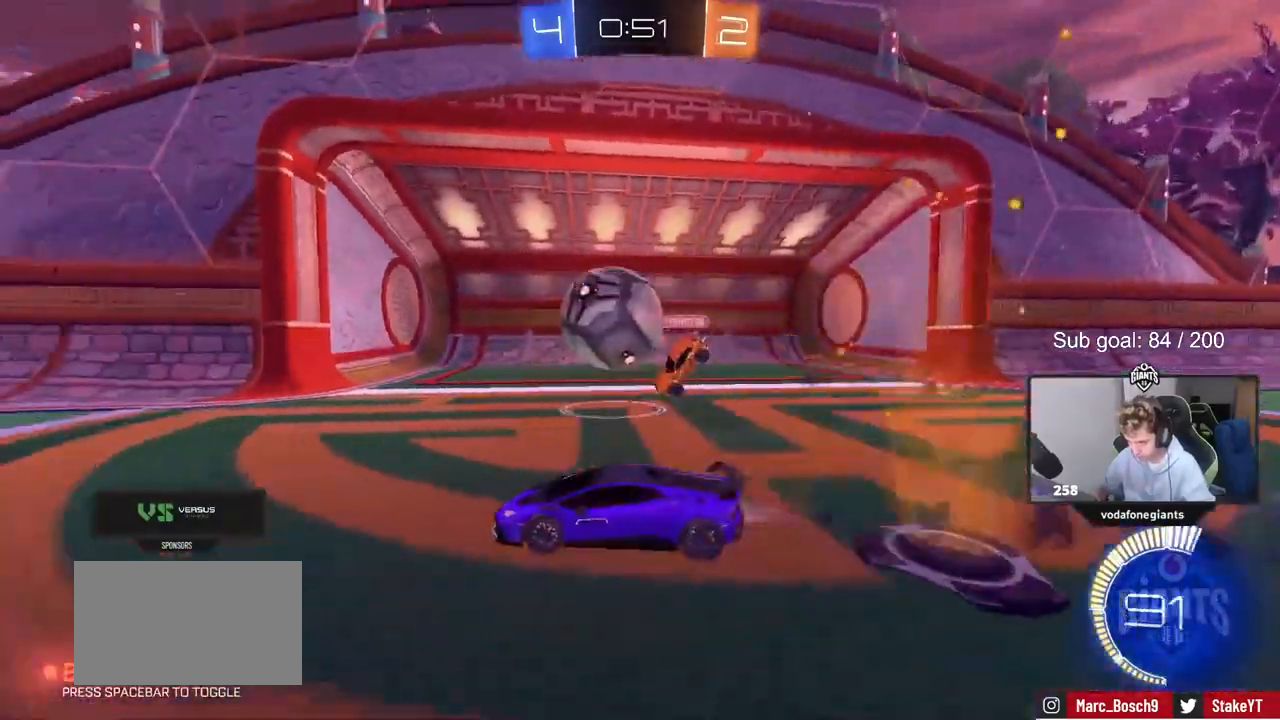
{"keys": ["w"], "mouse": ["left"], "mouse_move": "still", "events": [[217, "a", "down"], [267, "a", "up"]]}
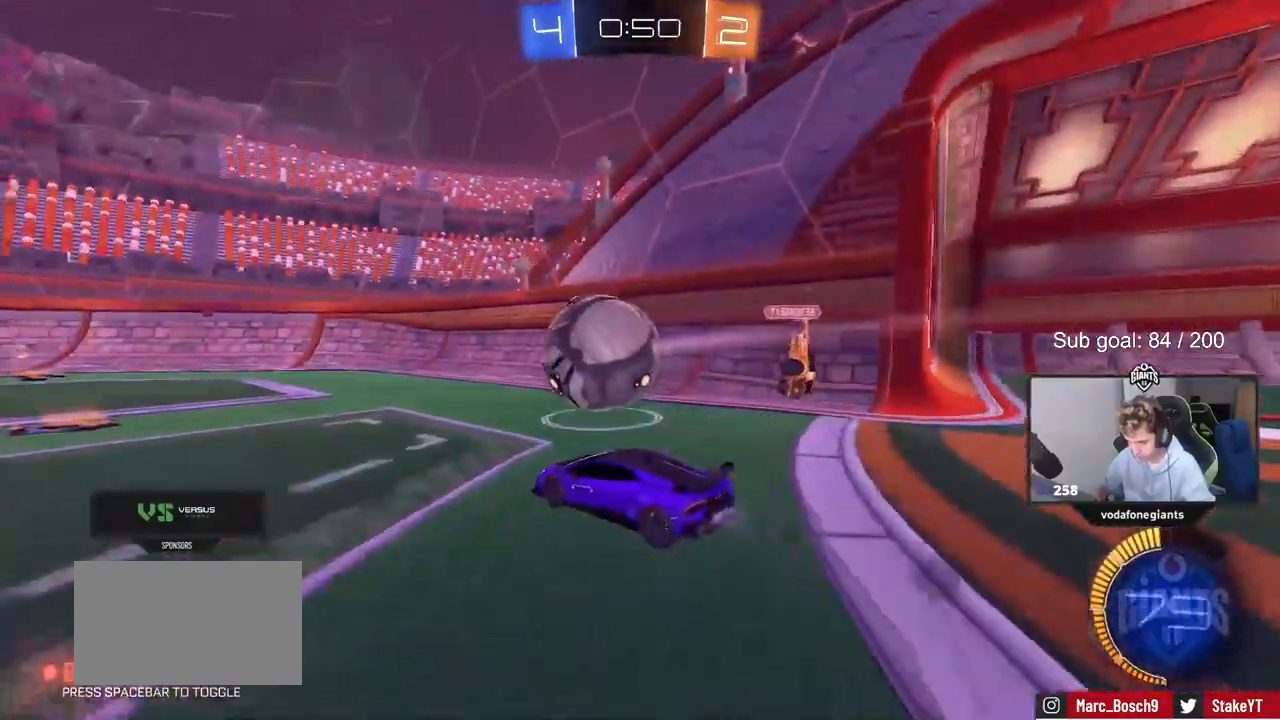
{"keys": ["w"], "mouse": [], "mouse_move": "still", "events": [[83, "a", "down"], [200, "a", "up"], [317, "mouse_left", "up"]]}
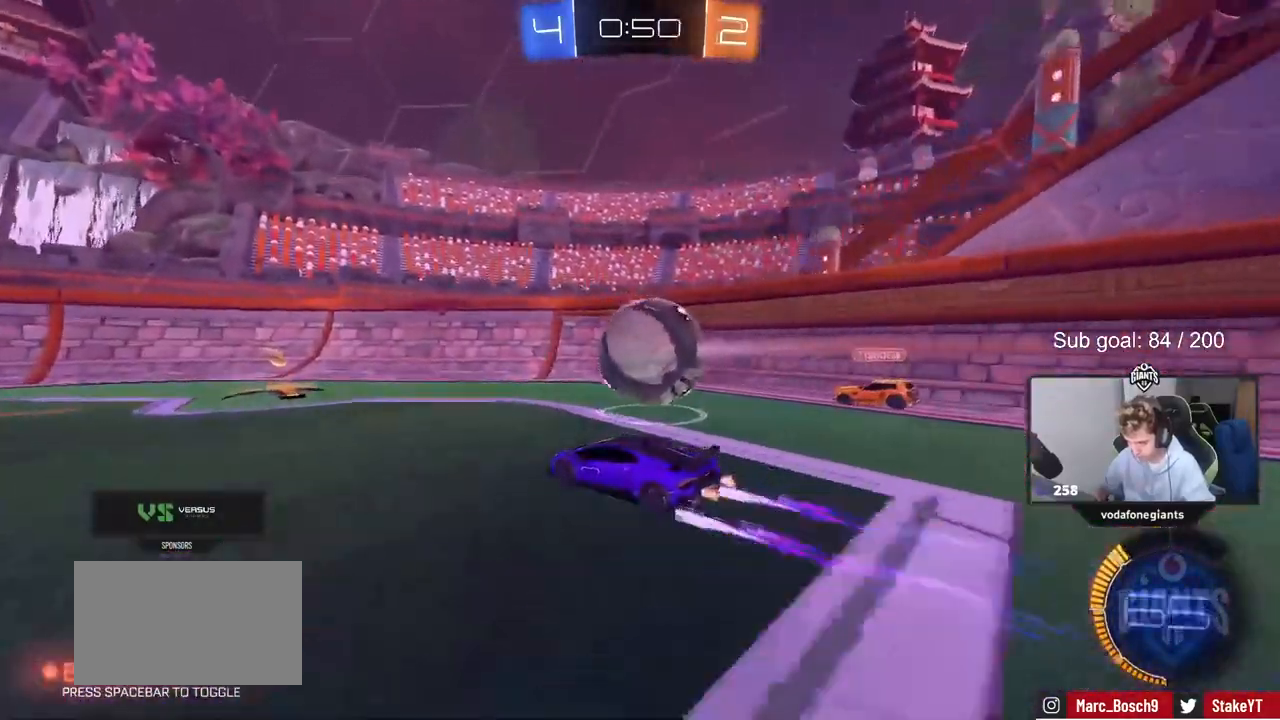
{"keys": ["a", "w"], "mouse": ["left"], "mouse_move": "down-left", "events": [[200, "d", "down"], [383, "d", "up"], [433, "mouse_left", "down"], [483, "a", "down"]]}